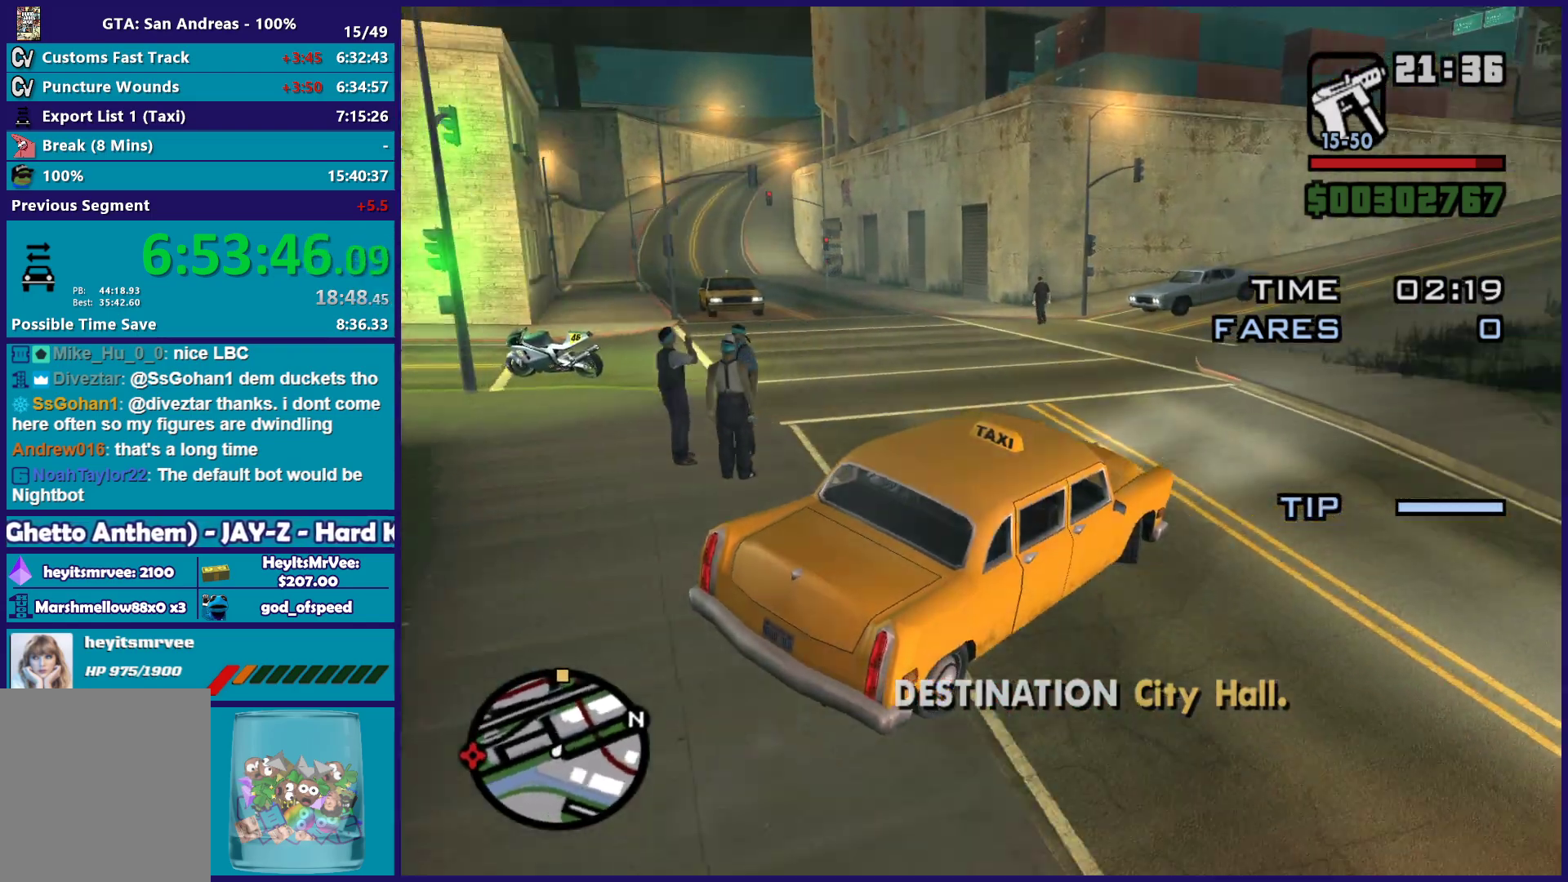
Gameplay with a controller (Xbox layout); each line is a JSON object with the inputs held at the frame after it. "button_events" lists button changes between this image and that frame as [ms after this image, input, new state], when the widget could be followed in between (sticks are given only as held states). This document gives stick clicks only as held states, not as events.
{"buttons": ["R2"], "left_stick": "down-left", "right_stick": "left", "button_events": []}
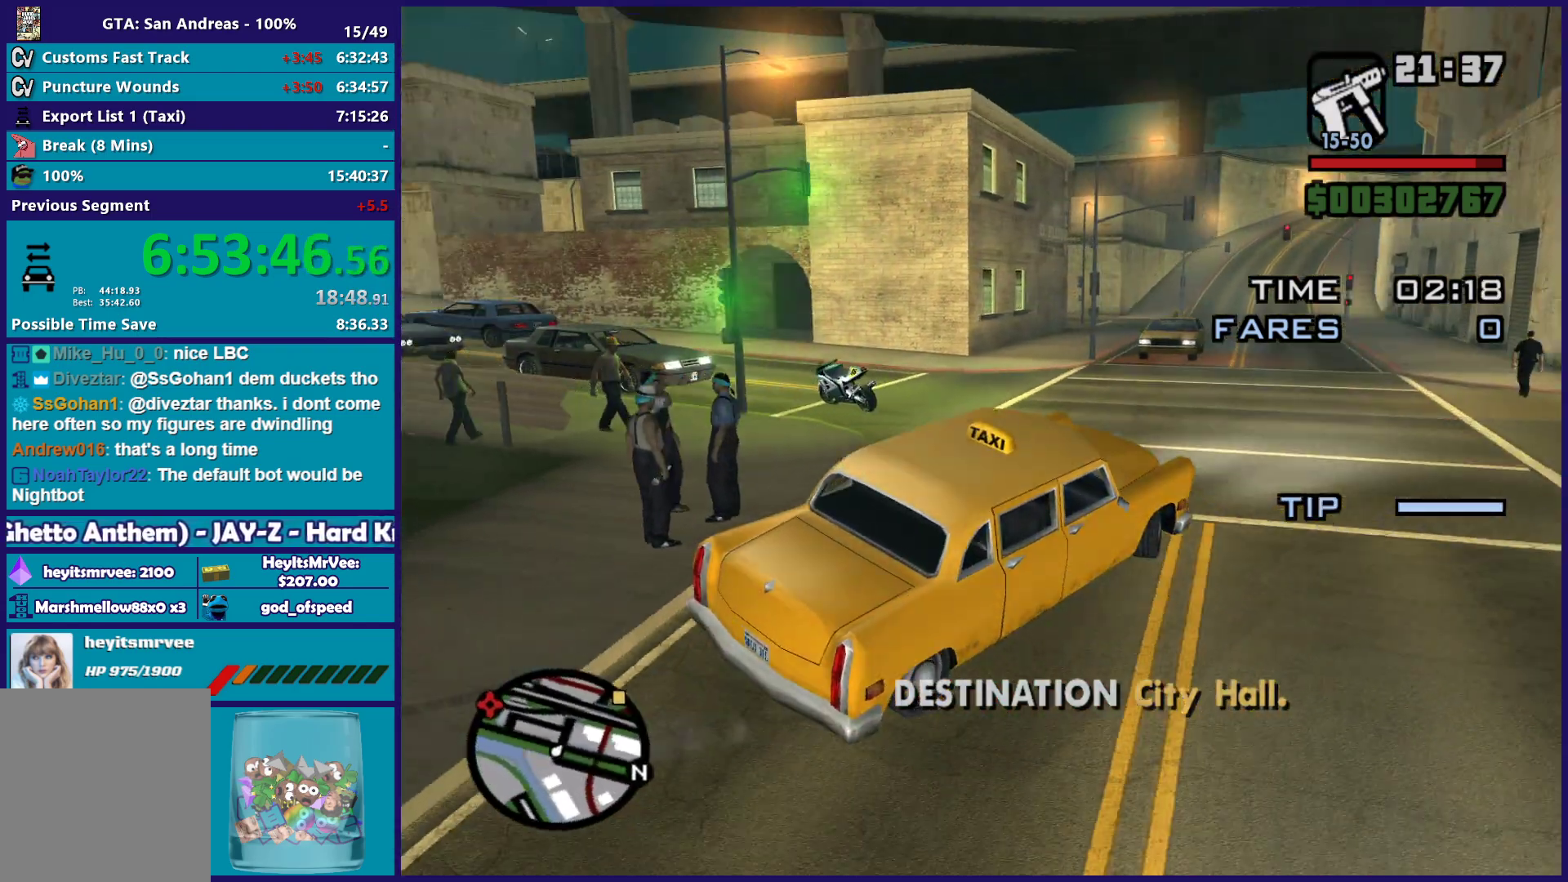
{"buttons": ["R2"], "left_stick": "center", "right_stick": "down-left", "button_events": []}
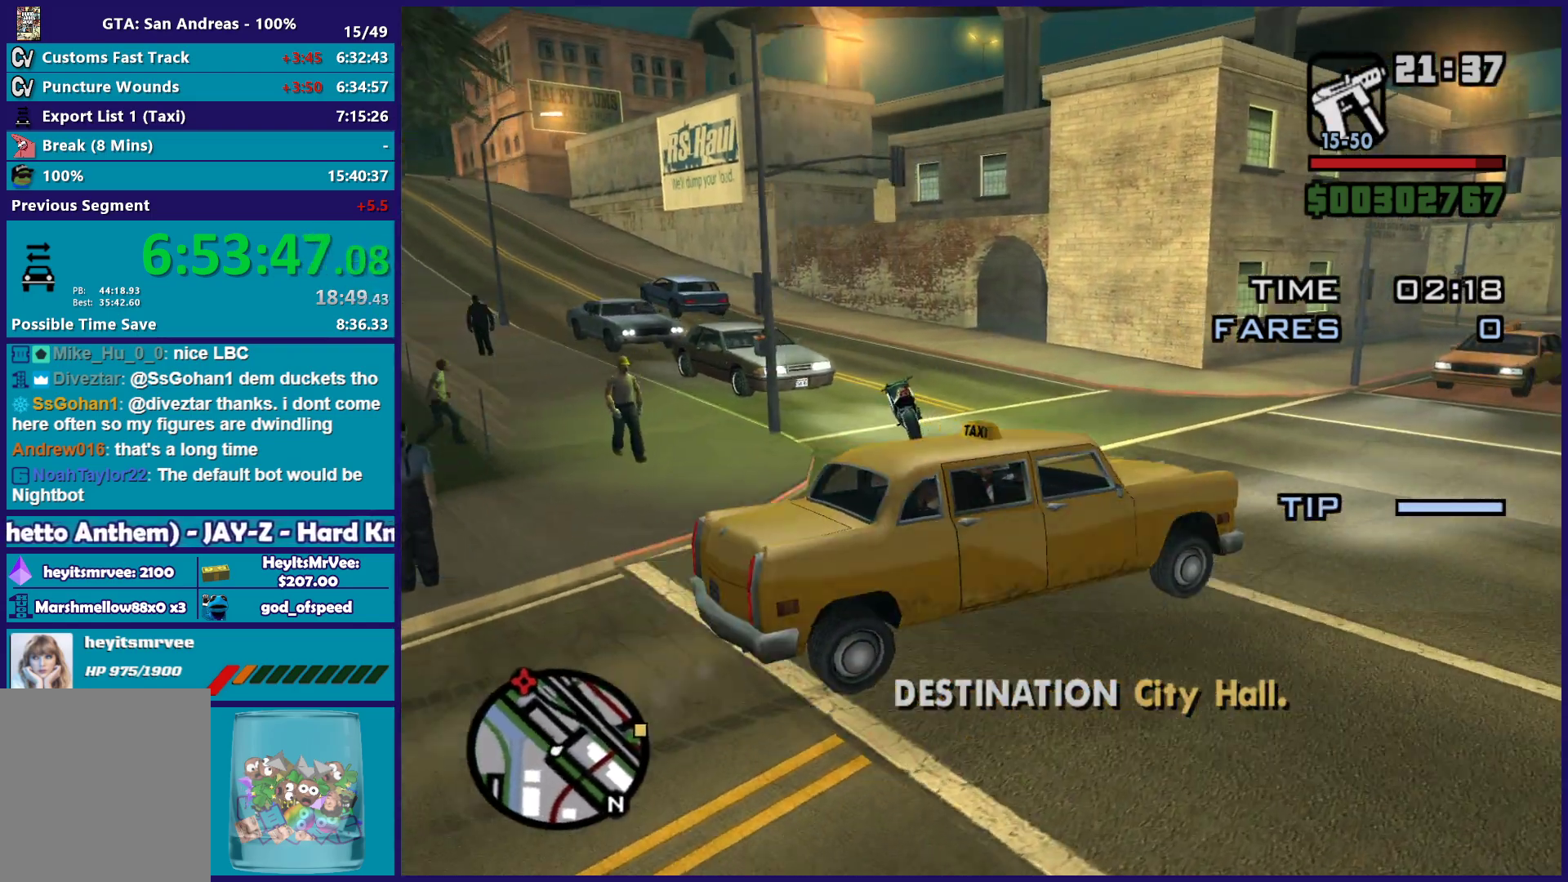
{"buttons": ["R2"], "left_stick": "center", "right_stick": "center", "button_events": []}
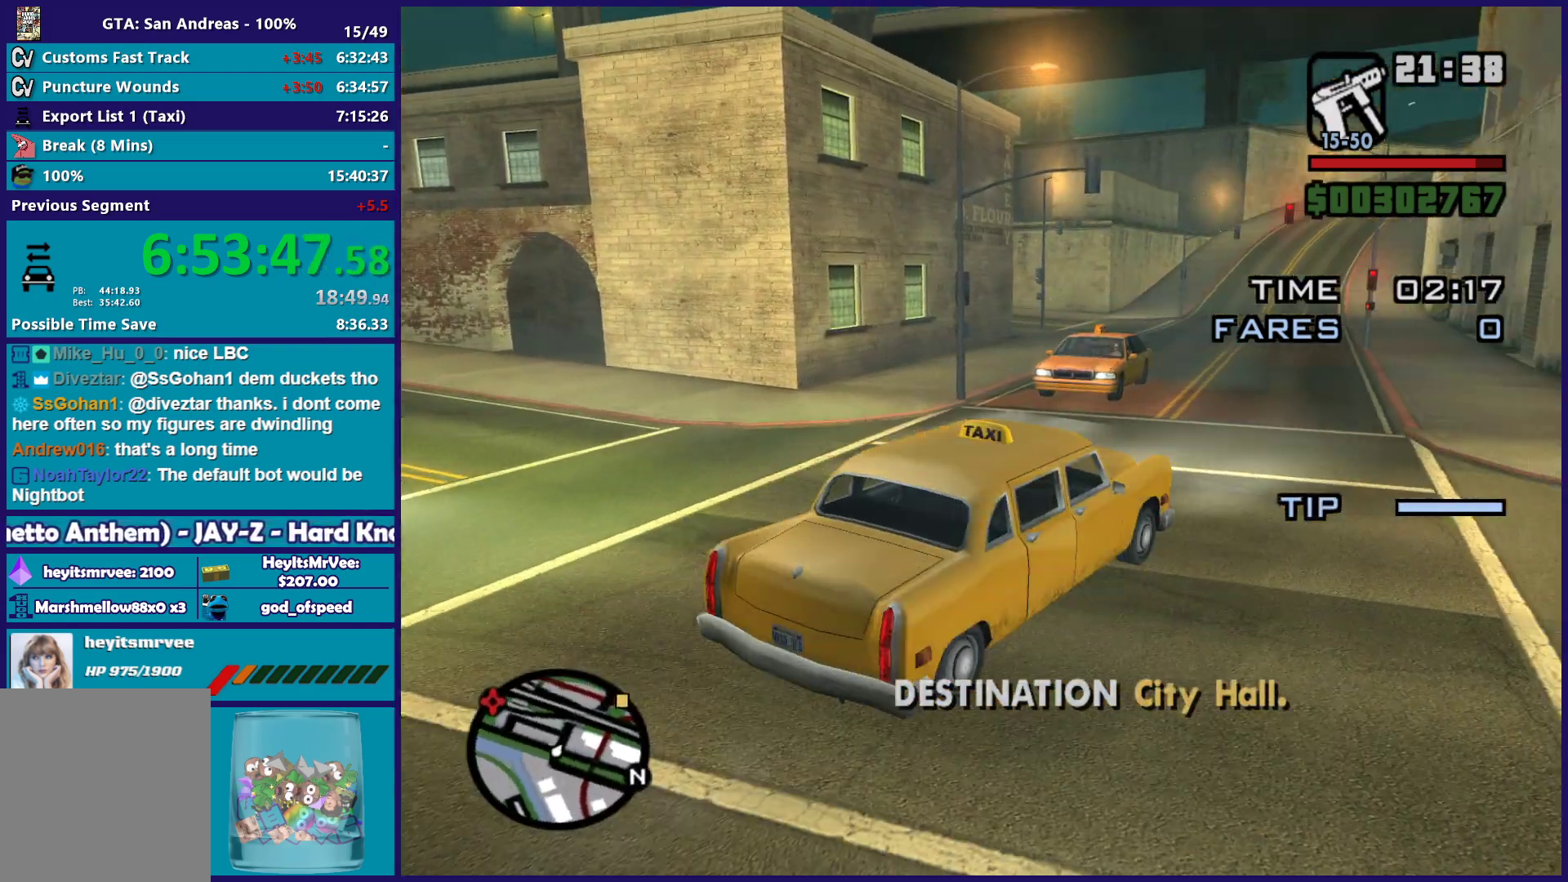
{"buttons": ["R2"], "left_stick": "center", "right_stick": "center", "button_events": []}
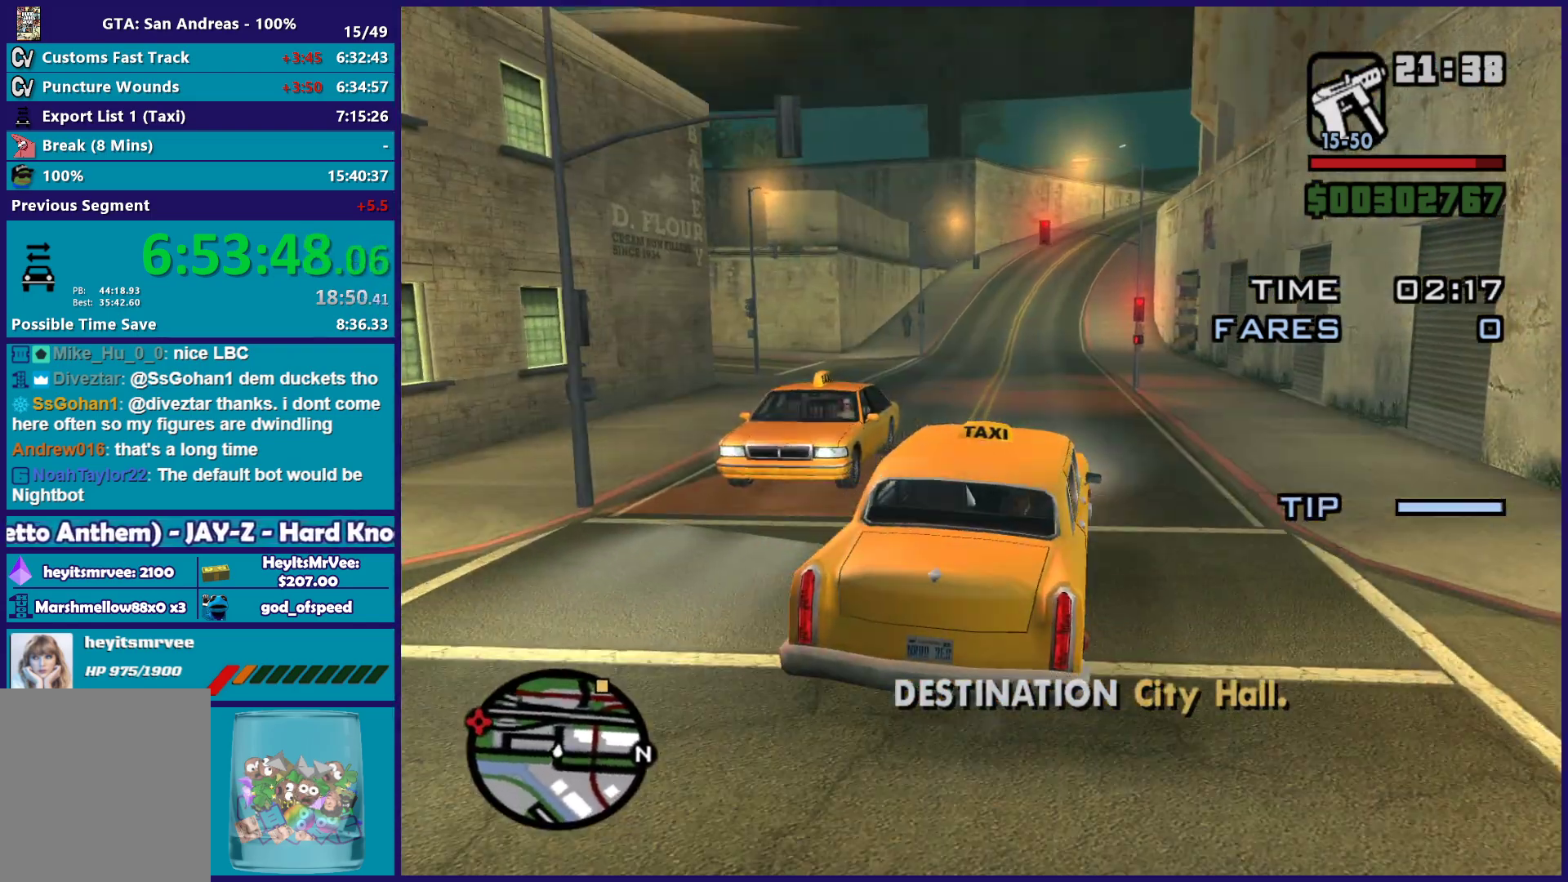
{"buttons": ["R2"], "left_stick": "center", "right_stick": "center", "button_events": []}
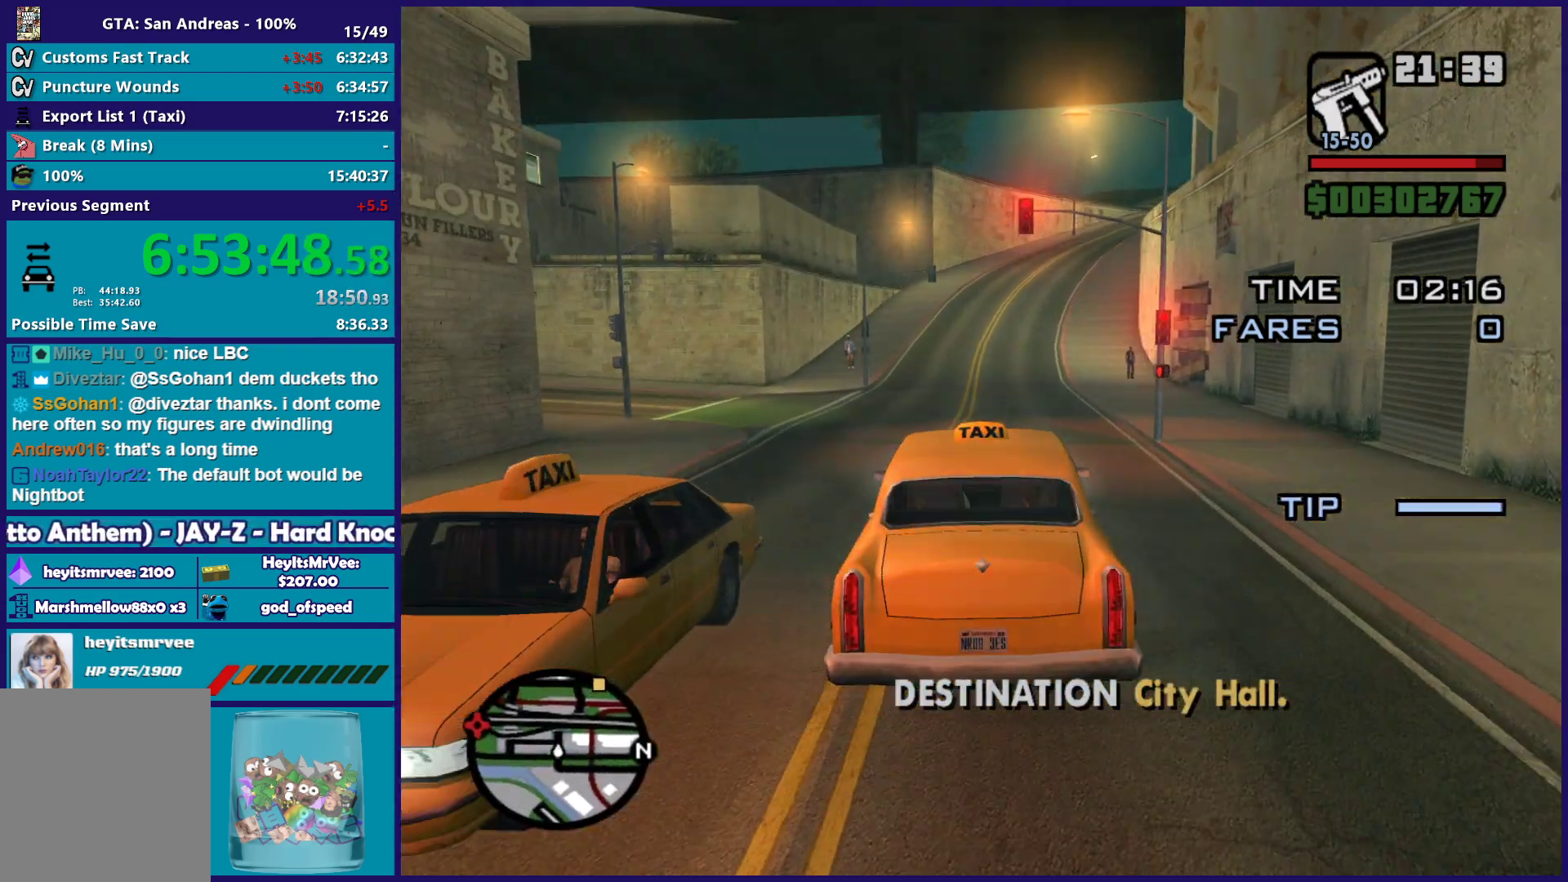
{"buttons": ["R2"], "left_stick": "center", "right_stick": "center", "button_events": []}